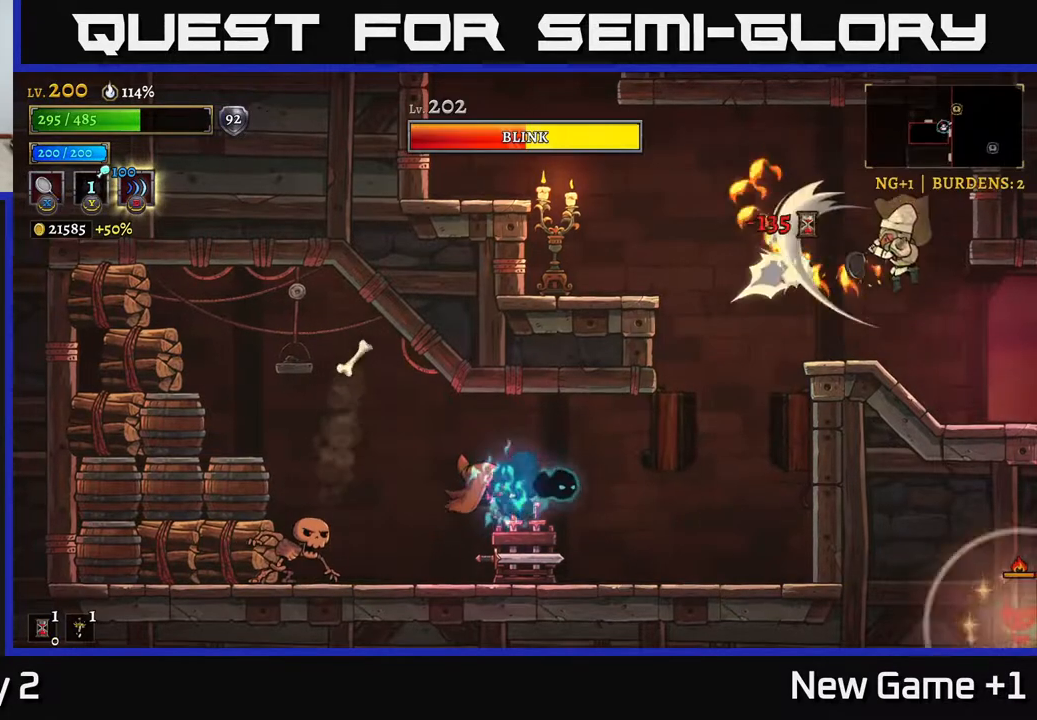
Gameplay with a controller (Xbox layout); each line is a JSON object with the inputs held at the frame after it. "events" lists button and stick changes between this image and that frame as [ms after this image, input, new state], when the widget could be followed in between.
{"buttons": [], "left_stick": "left", "right_stick": "center", "events": [[67, "left_stick", "left"], [167, "left_stick", "center"], [367, "left_stick", "left"]]}
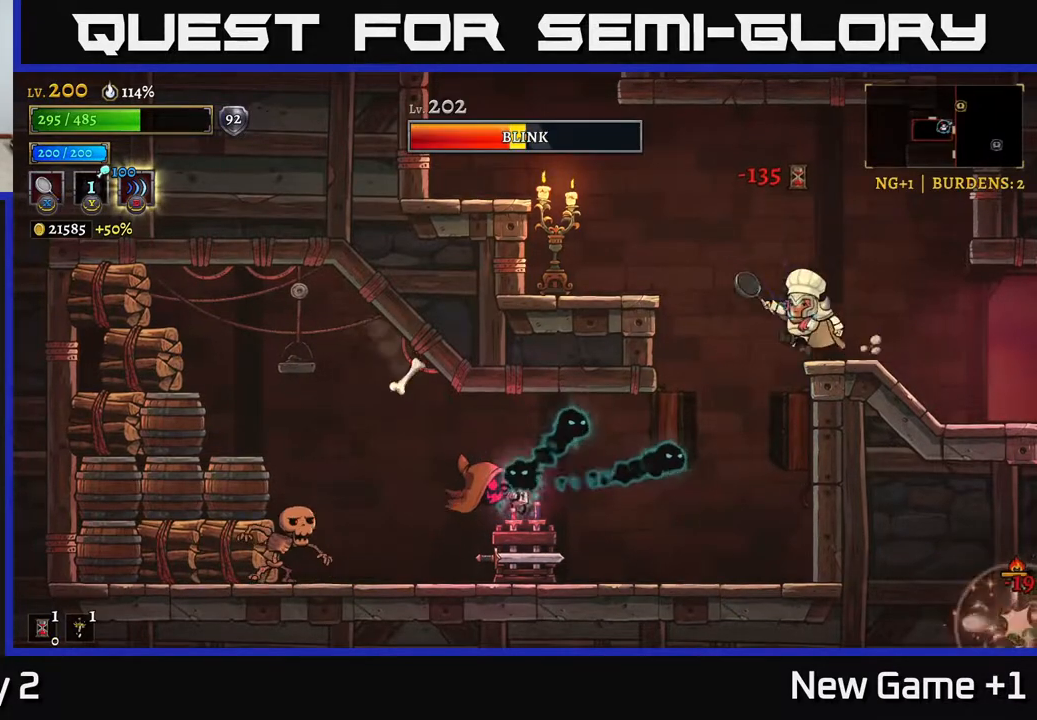
{"buttons": ["A"], "left_stick": "right", "right_stick": "center", "events": [[167, "X", "down"], [250, "left_stick", "right"], [283, "X", "up"], [367, "A", "down"]]}
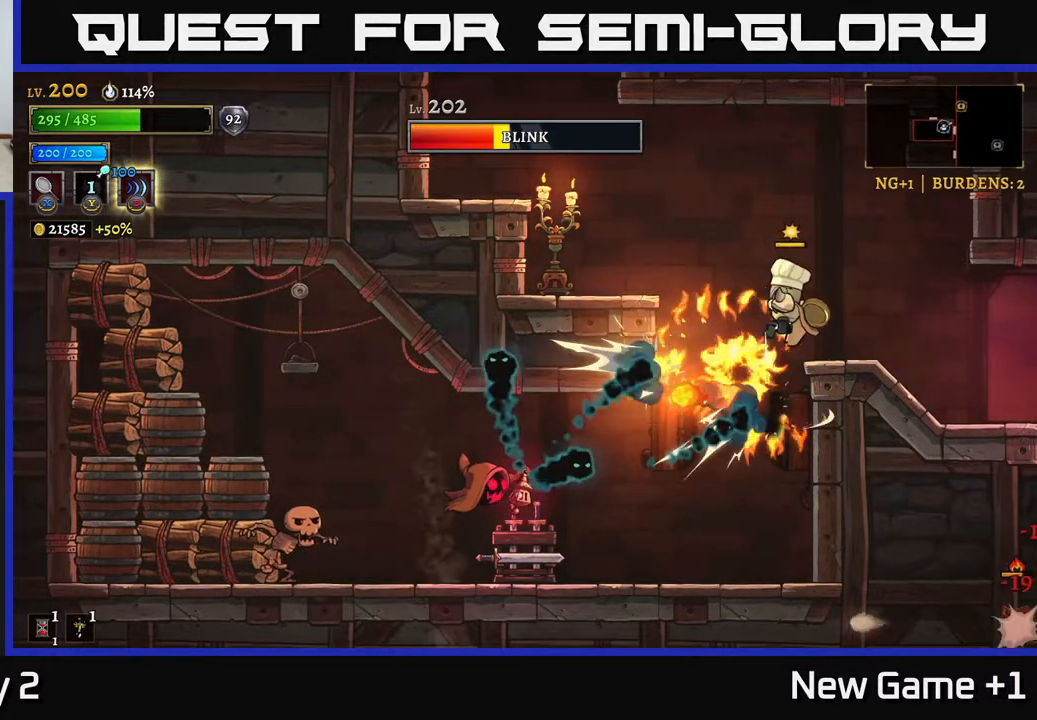
{"buttons": [], "left_stick": "right", "right_stick": "center", "events": [[17, "left_stick", "up-left"], [33, "A", "up"], [200, "A", "down"], [200, "left_stick", "center"], [367, "A", "up"], [367, "left_stick", "right"]]}
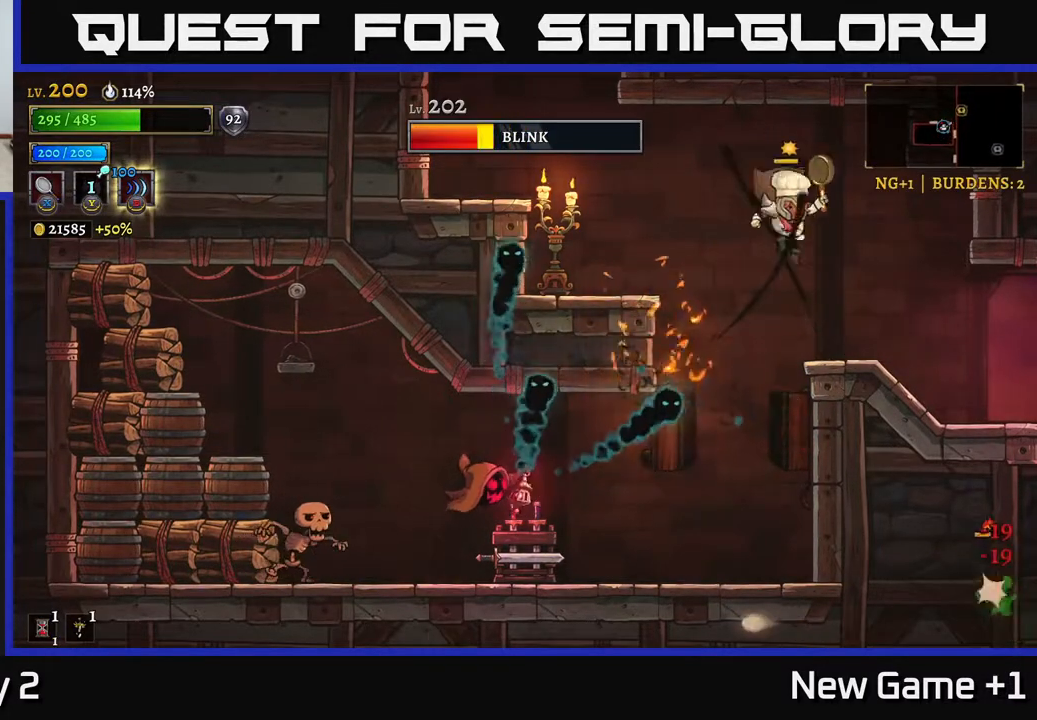
{"buttons": [], "left_stick": "left", "right_stick": "center", "events": [[33, "left_stick", "center"], [83, "left_stick", "left"], [100, "X", "down"], [200, "X", "up"], [200, "left_stick", "right"], [400, "left_stick", "left"]]}
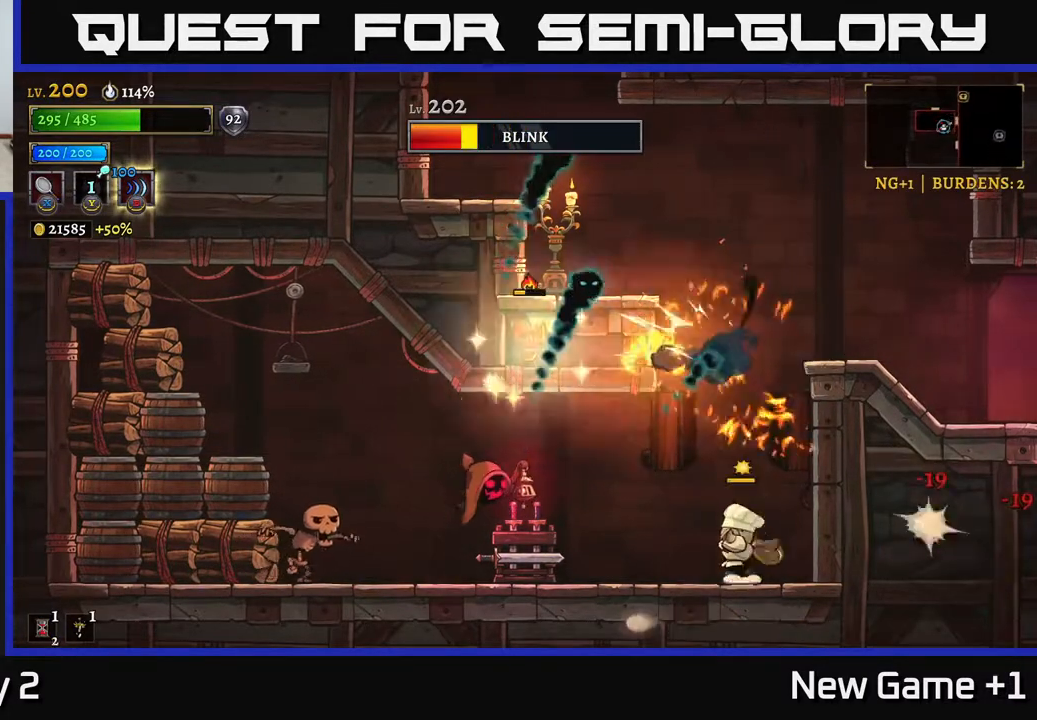
{"buttons": [], "left_stick": "center", "right_stick": "center", "events": [[17, "left_stick", "center"], [167, "left_stick", "left"], [217, "X", "down"], [400, "A", "down"], [433, "X", "up"], [467, "A", "up"], [483, "left_stick", "center"]]}
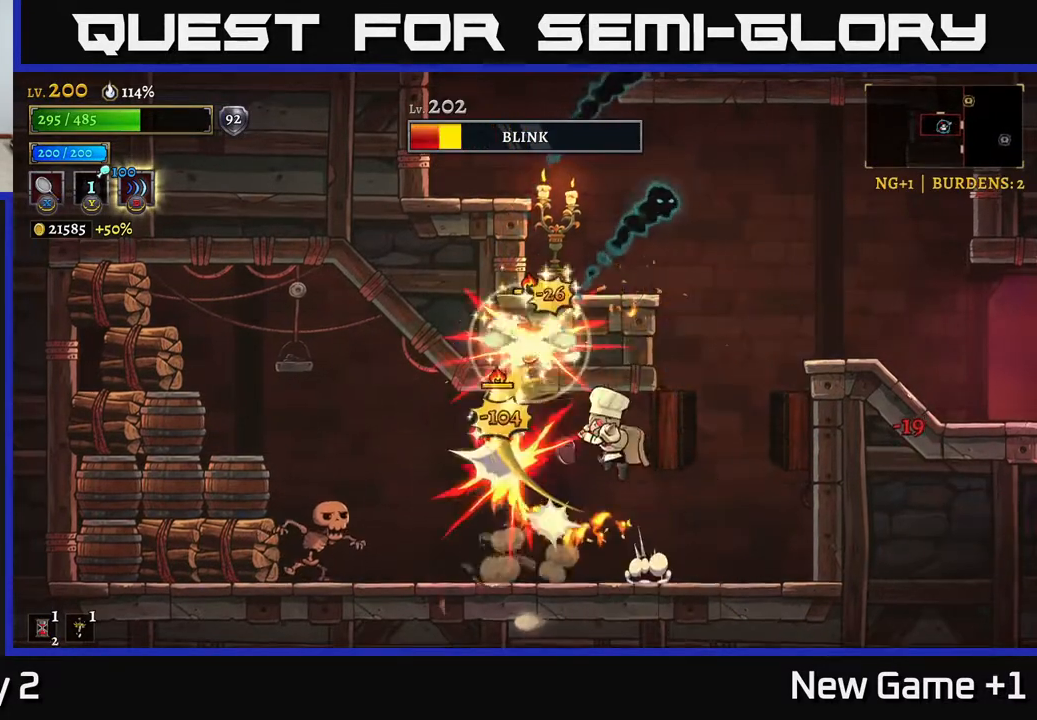
{"buttons": [], "left_stick": "left", "right_stick": "center", "events": [[50, "left_stick", "right"], [167, "left_stick", "center"], [317, "left_stick", "left"]]}
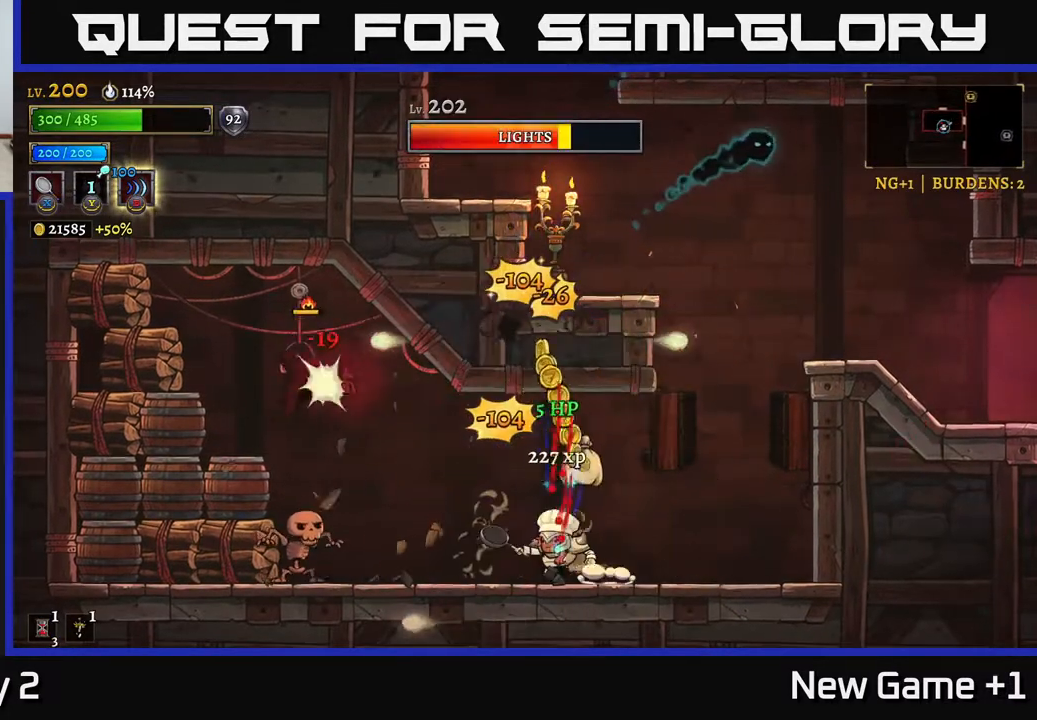
{"buttons": [], "left_stick": "right", "right_stick": "center", "events": [[100, "X", "down"], [283, "X", "up"], [383, "left_stick", "center"], [433, "left_stick", "right"]]}
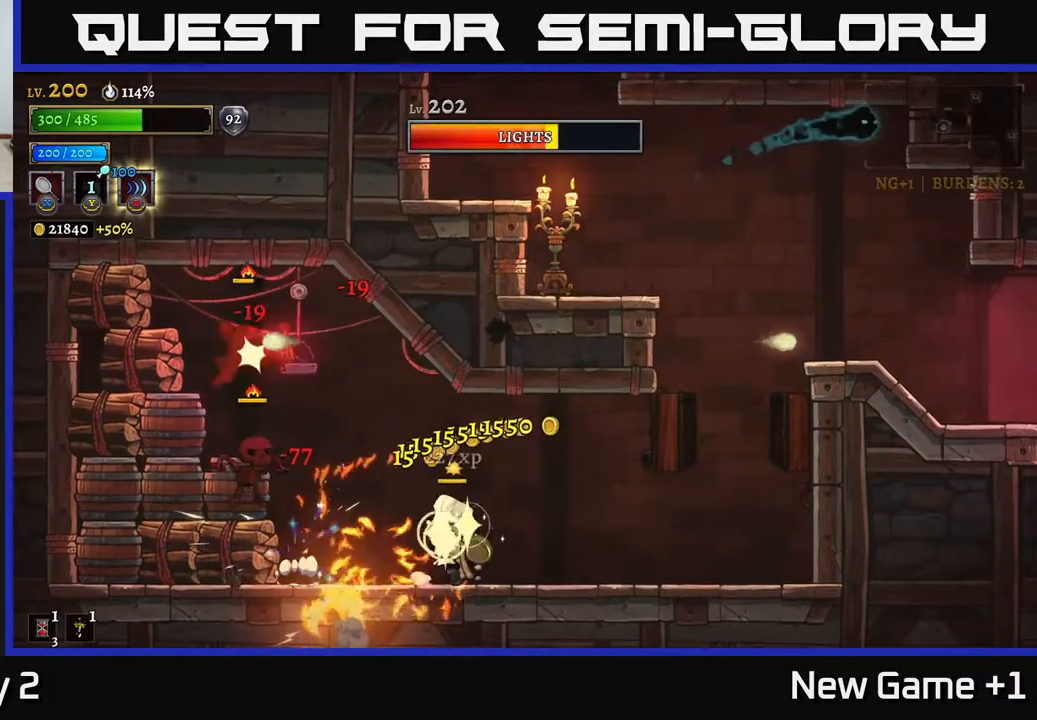
{"buttons": ["A"], "left_stick": "left", "right_stick": "center", "events": [[67, "left_stick", "left"], [133, "X", "down"], [333, "A", "down"], [467, "X", "up"]]}
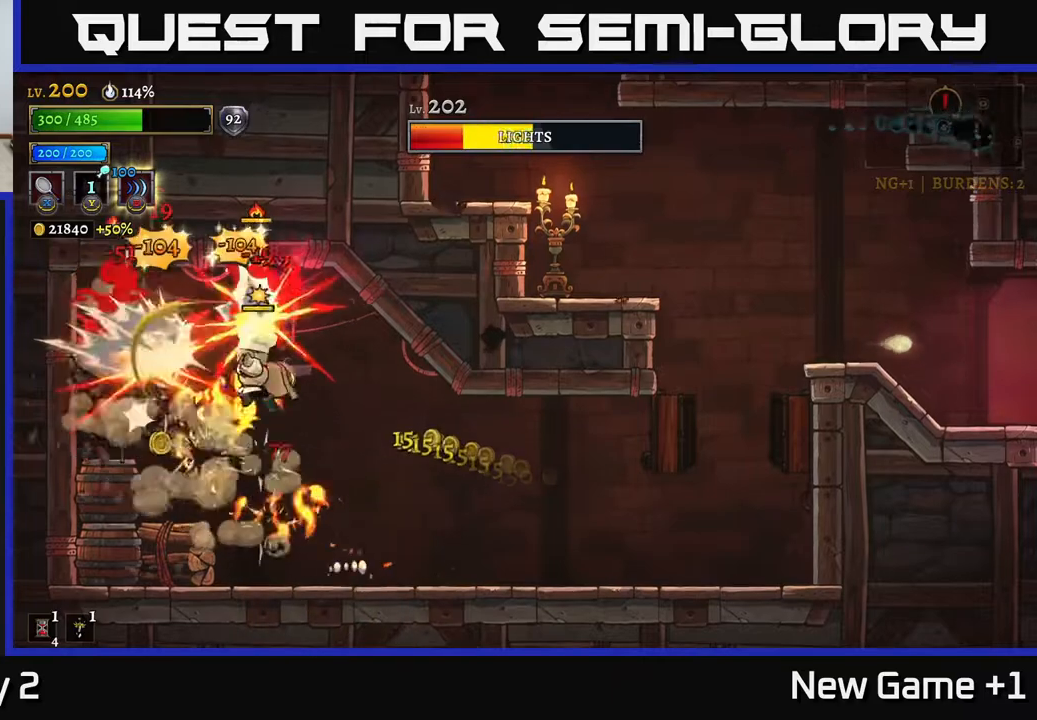
{"buttons": ["X"], "left_stick": "left", "right_stick": "center", "events": [[67, "A", "up"], [100, "left_stick", "right"], [433, "left_stick", "left"], [467, "X", "down"]]}
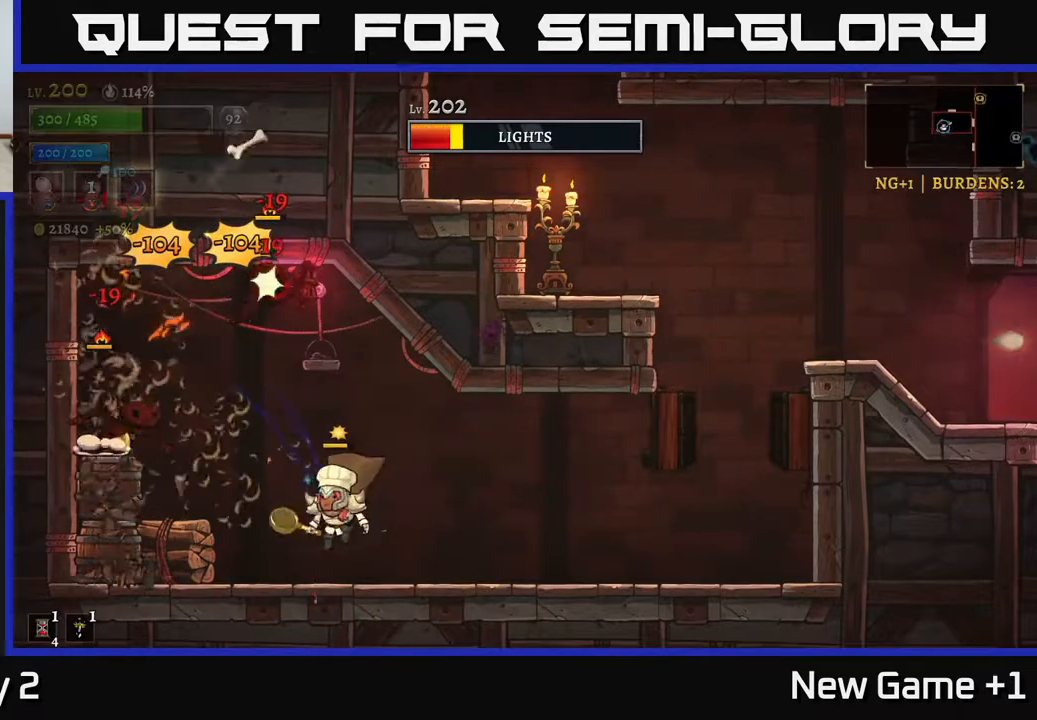
{"buttons": [], "left_stick": "center", "right_stick": "center", "events": [[167, "X", "up"], [333, "left_stick", "center"]]}
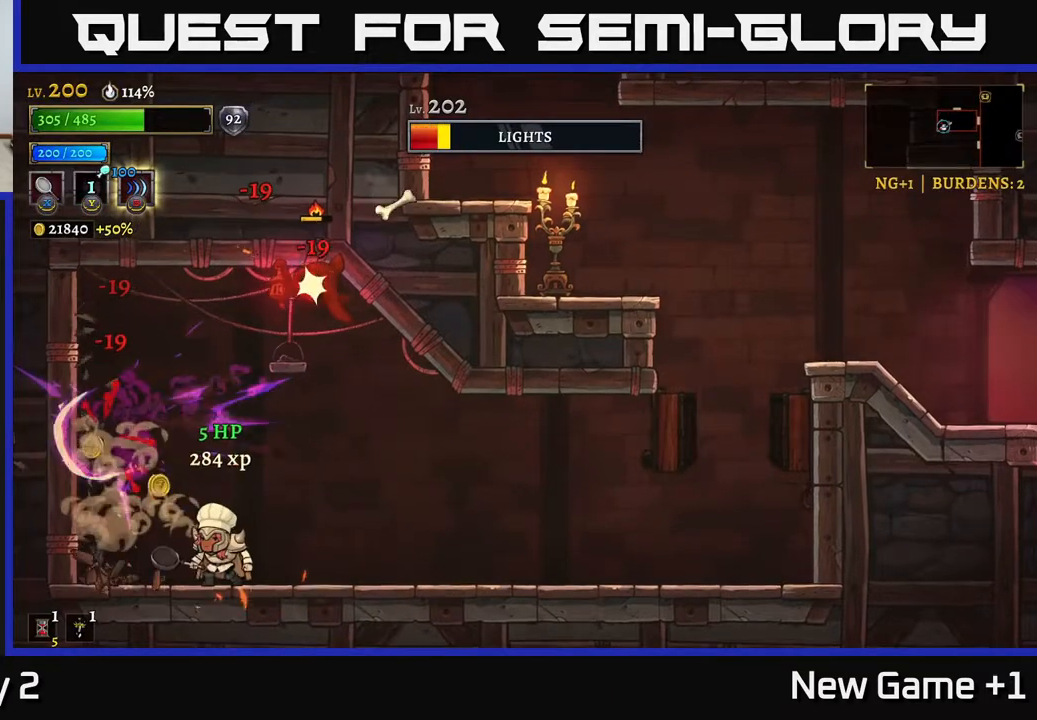
{"buttons": [], "left_stick": "left", "right_stick": "center", "events": [[433, "left_stick", "left"]]}
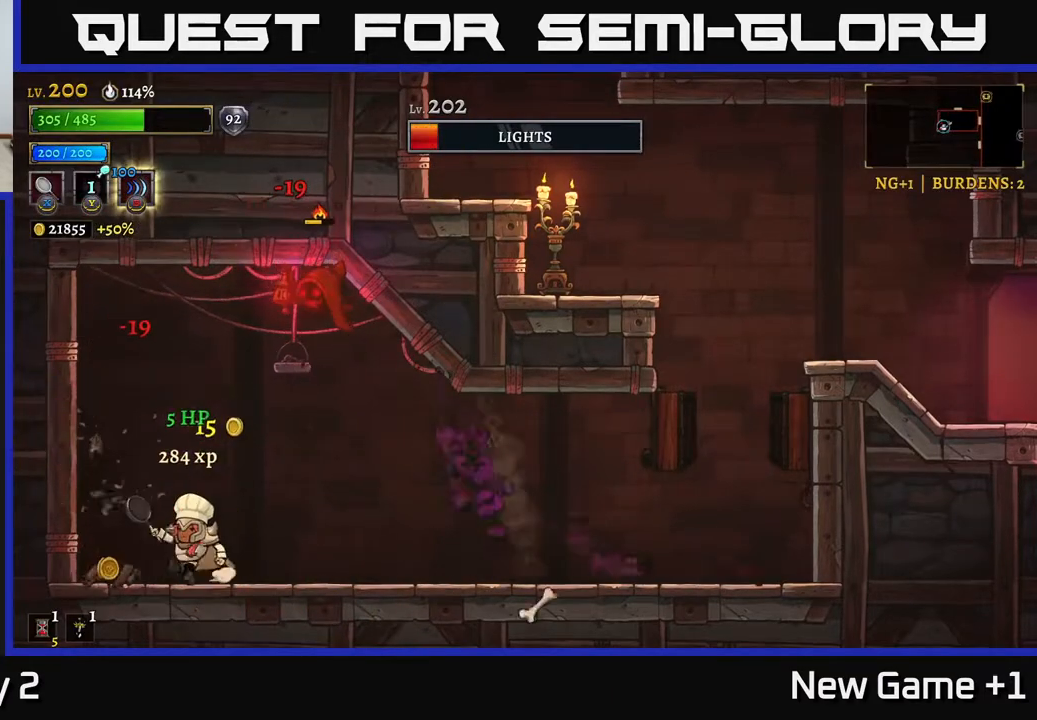
{"buttons": ["R2"], "left_stick": "right", "right_stick": "center", "events": [[250, "left_stick", "right"], [367, "R2", "down"]]}
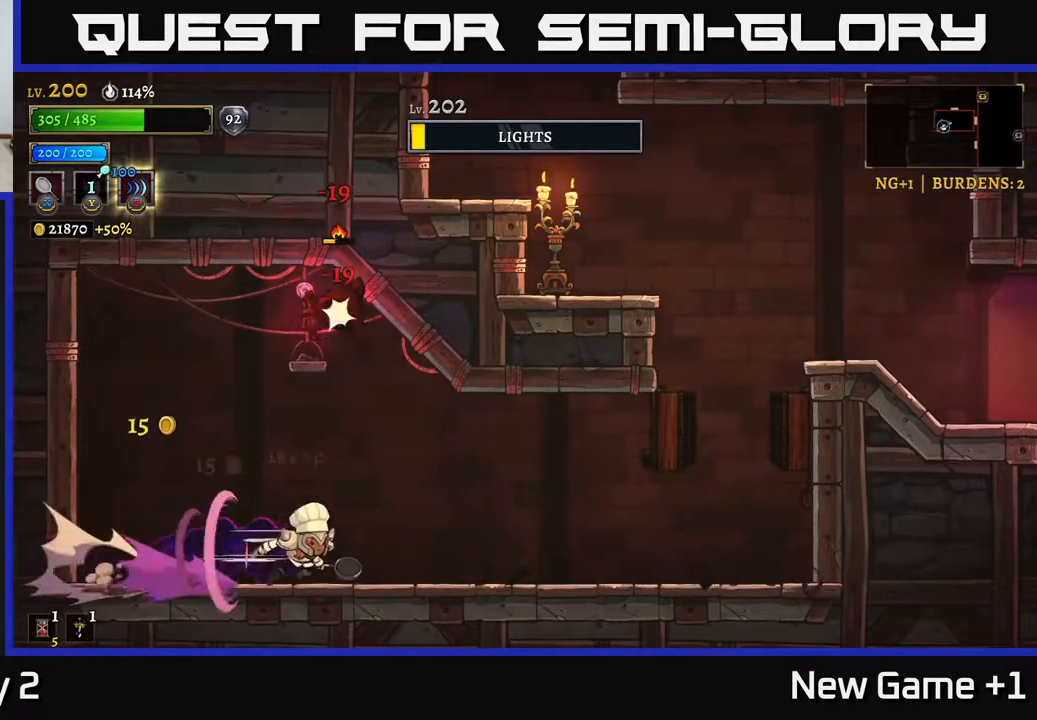
{"buttons": ["A"], "left_stick": "center", "right_stick": "center", "events": [[183, "R2", "up"], [267, "A", "down"], [267, "left_stick", "left"], [317, "X", "down"], [400, "left_stick", "center"], [467, "X", "up"]]}
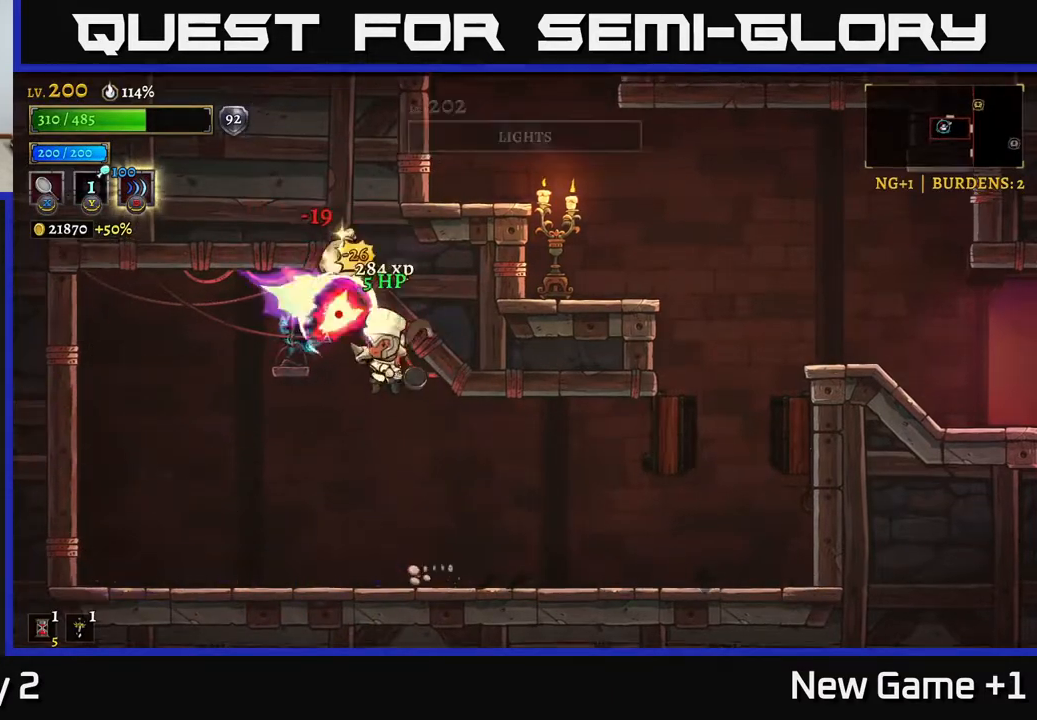
{"buttons": [], "left_stick": "left", "right_stick": "center", "events": [[67, "A", "up"], [167, "left_stick", "right"], [267, "left_stick", "center"], [400, "left_stick", "left"]]}
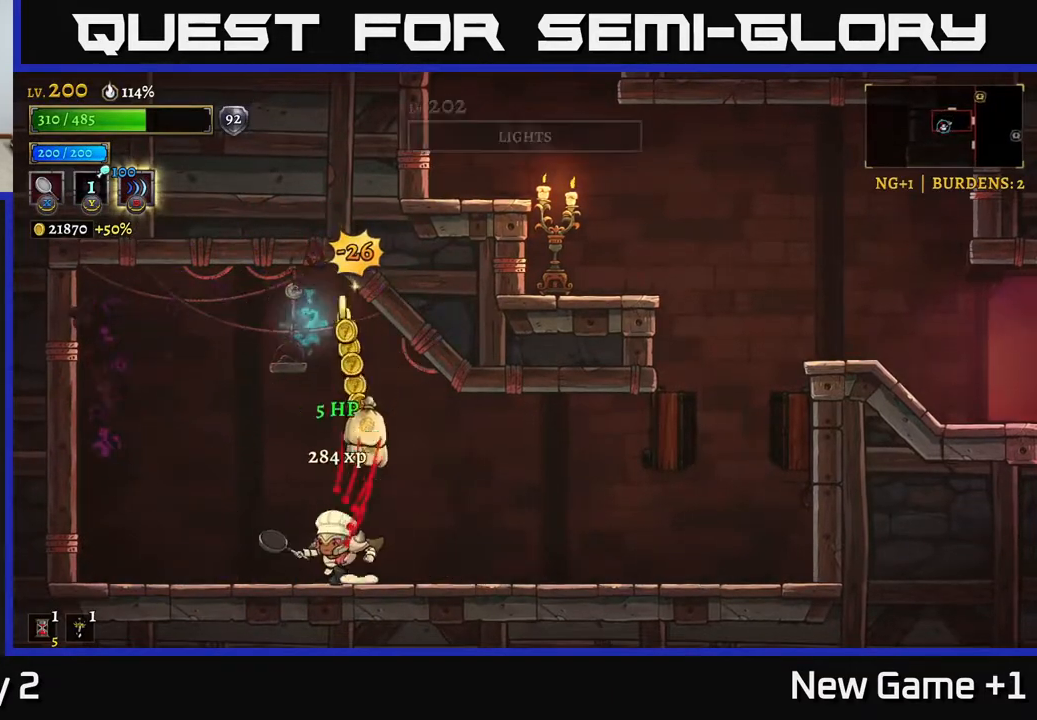
{"buttons": [], "left_stick": "right", "right_stick": "center", "events": [[133, "left_stick", "center"], [367, "left_stick", "right"]]}
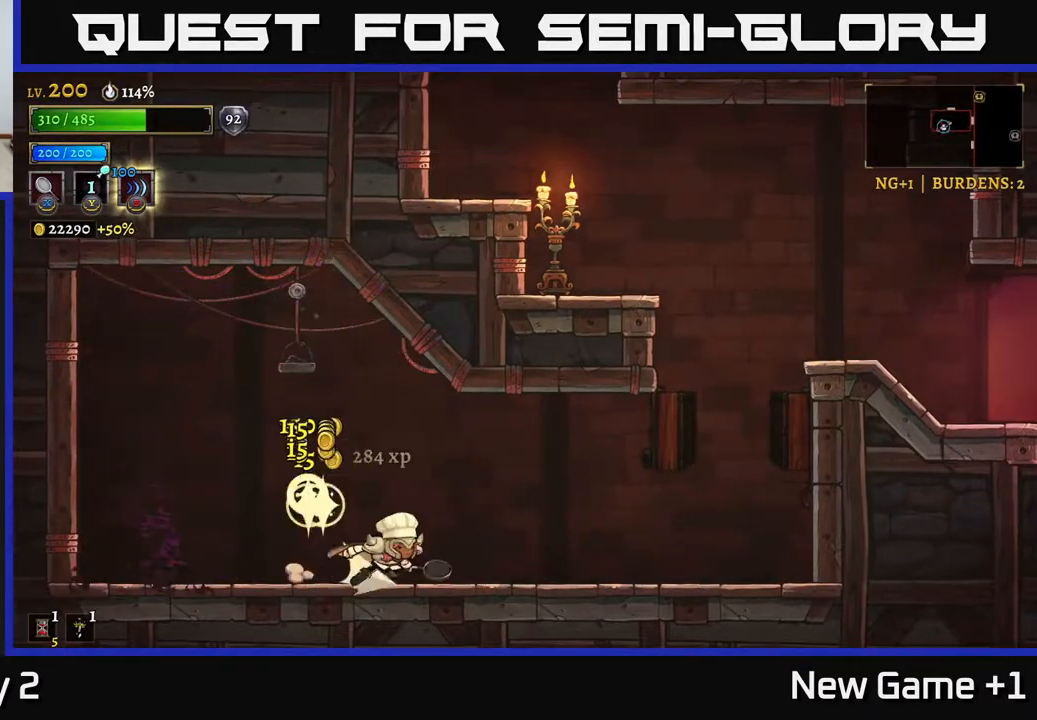
{"buttons": ["A"], "left_stick": "right", "right_stick": "center", "events": [[17, "R2", "down"], [433, "A", "down"], [467, "R2", "up"]]}
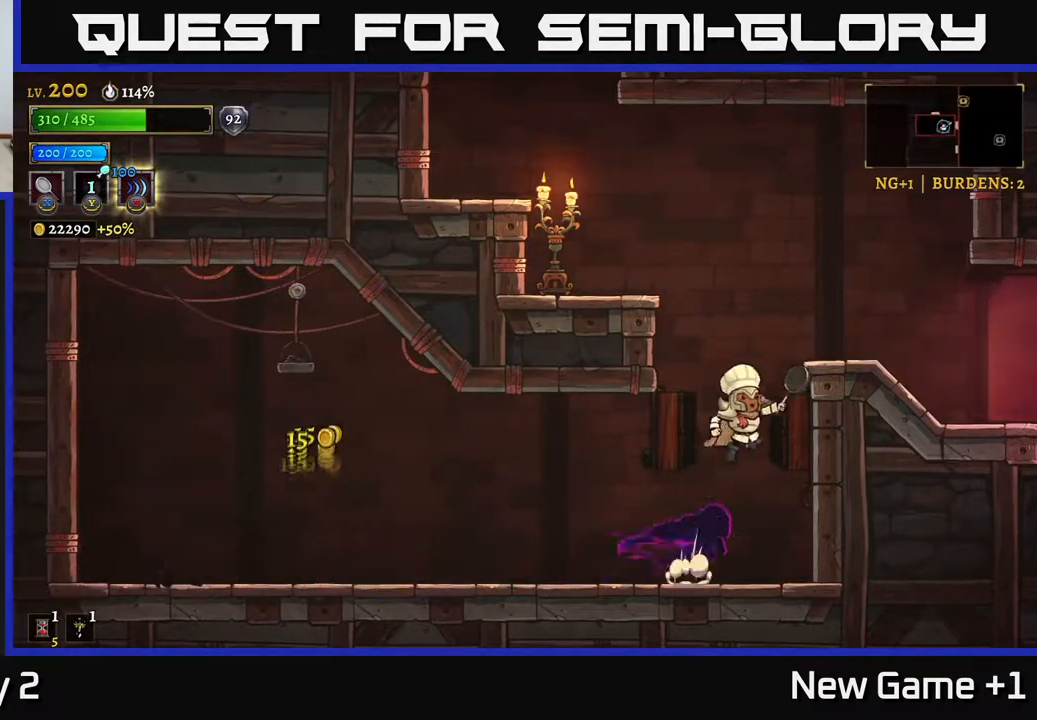
{"buttons": [], "left_stick": "left", "right_stick": "center", "events": [[100, "left_stick", "center"], [133, "A", "up"], [167, "A", "down"], [167, "left_stick", "left"], [233, "X", "down"], [467, "X", "up"], [483, "A", "up"]]}
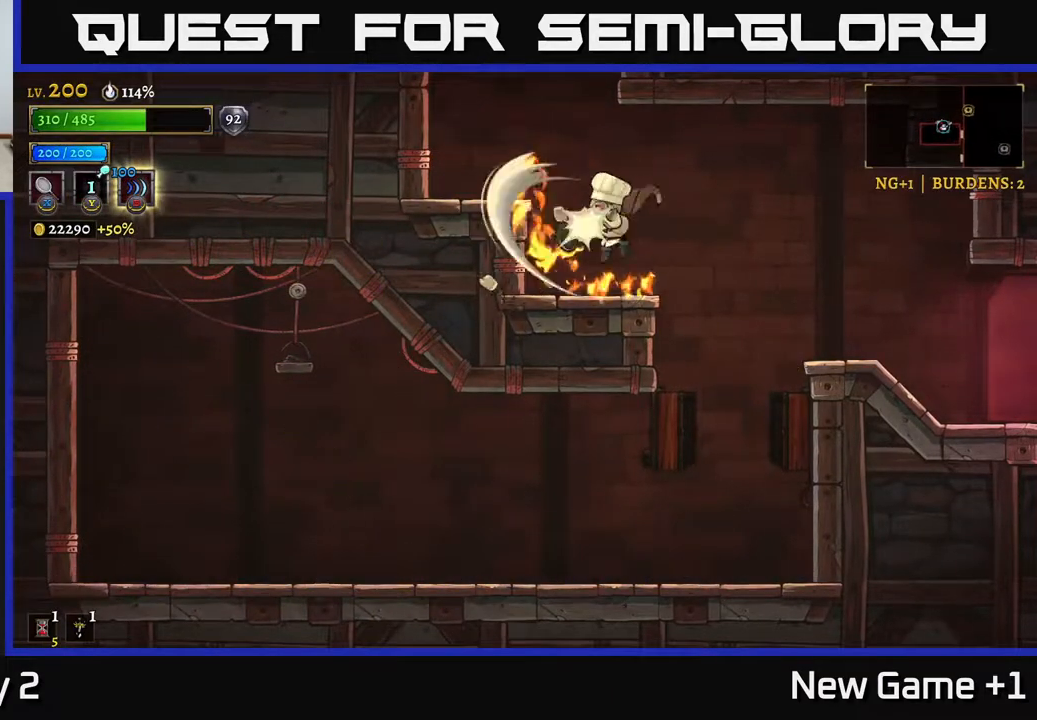
{"buttons": [], "left_stick": "left", "right_stick": "center", "events": [[100, "left_stick", "center"], [300, "A", "down"], [300, "left_stick", "left"], [400, "A", "up"]]}
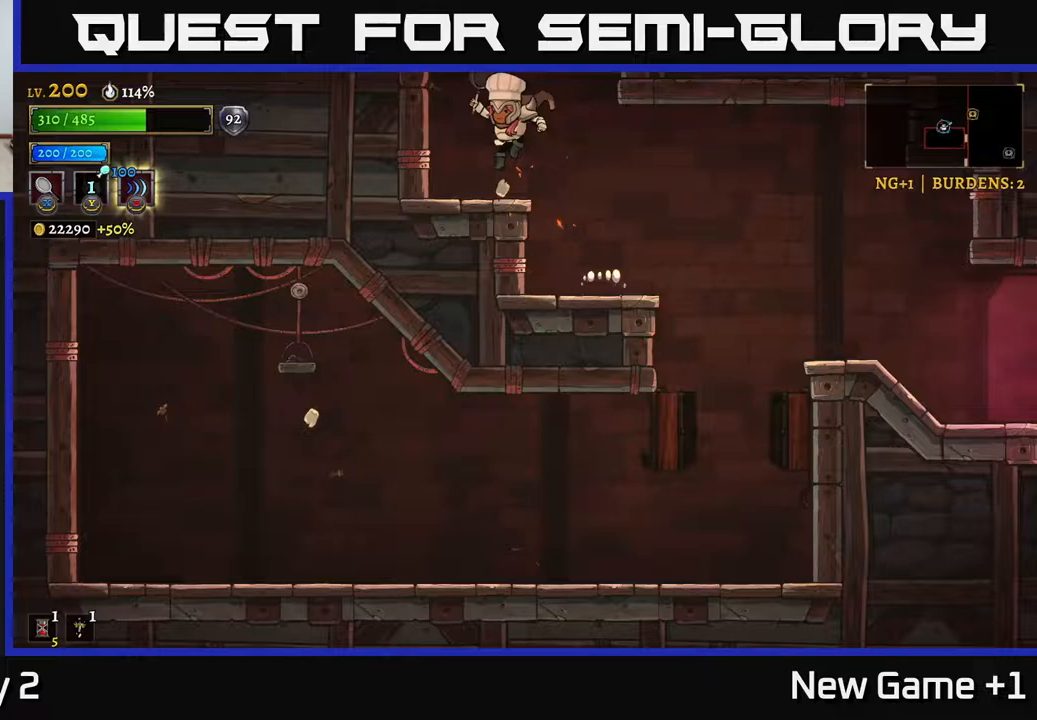
{"buttons": ["A"], "left_stick": "right", "right_stick": "center", "events": [[200, "left_stick", "center"], [317, "A", "down"], [400, "left_stick", "right"]]}
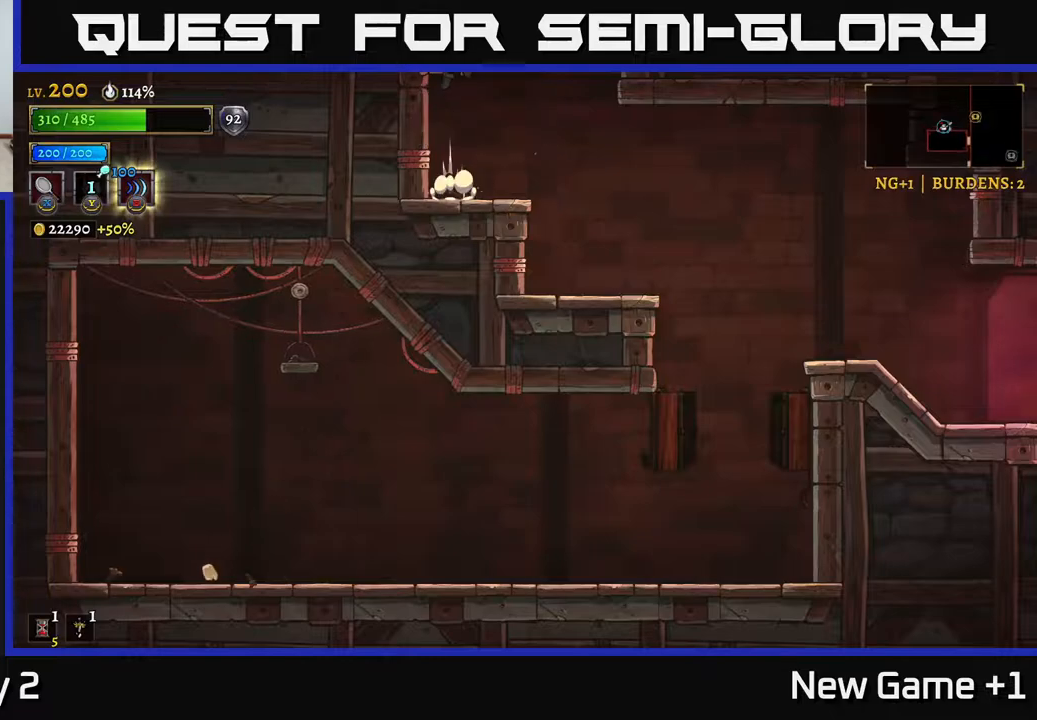
{"buttons": [], "left_stick": "center", "right_stick": "center", "events": [[200, "left_stick", "center"], [400, "A", "up"]]}
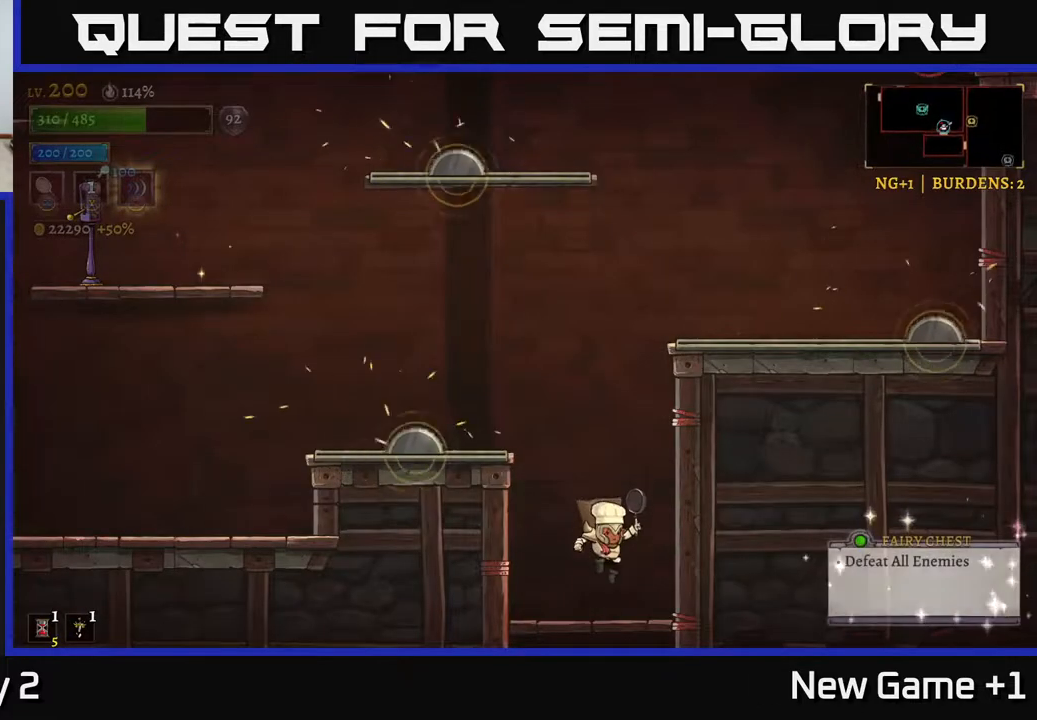
{"buttons": [], "left_stick": "center", "right_stick": "center", "events": []}
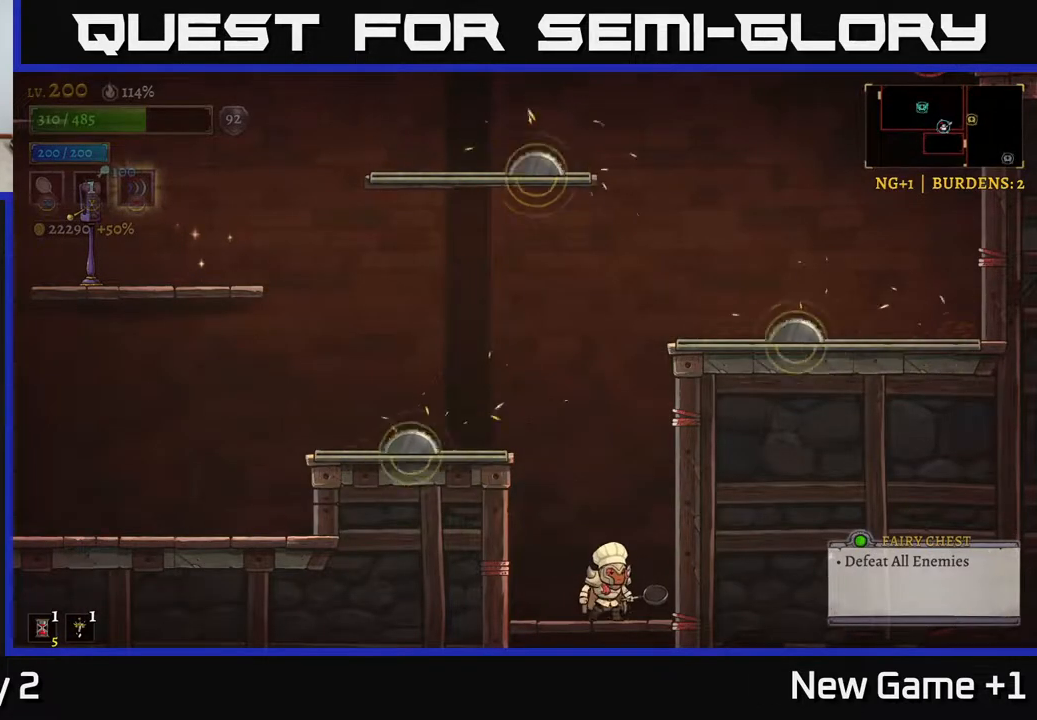
{"buttons": [], "left_stick": "left", "right_stick": "center", "events": [[83, "A", "down"], [167, "left_stick", "left"], [367, "A", "up"]]}
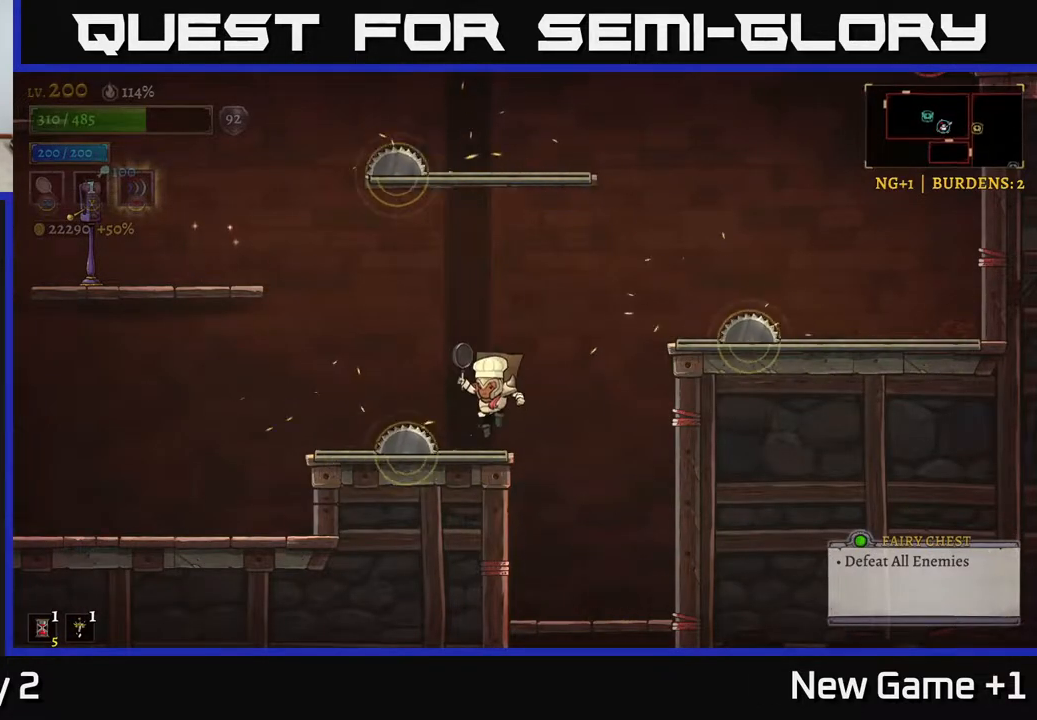
{"buttons": ["L2"], "left_stick": "left", "right_stick": "center", "events": [[17, "left_stick", "center"], [150, "left_stick", "left"], [200, "A", "down"], [467, "L2", "down"], [483, "A", "up"]]}
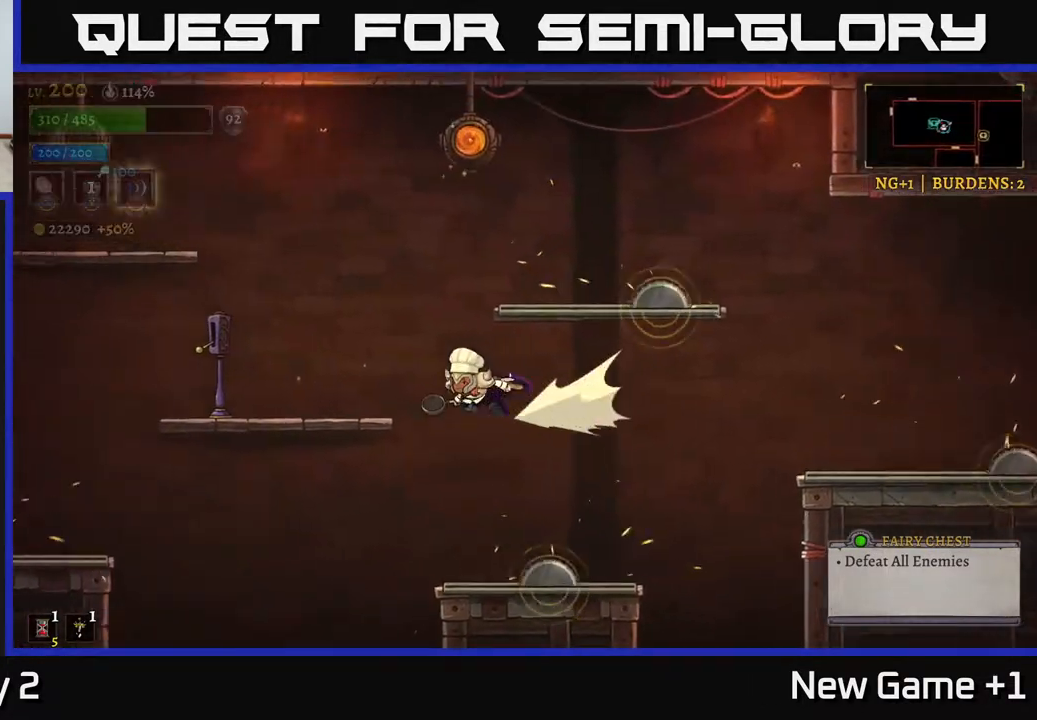
{"buttons": ["R1"], "left_stick": "center", "right_stick": "center", "events": [[417, "L2", "up"], [467, "left_stick", "center"], [483, "R1", "down"]]}
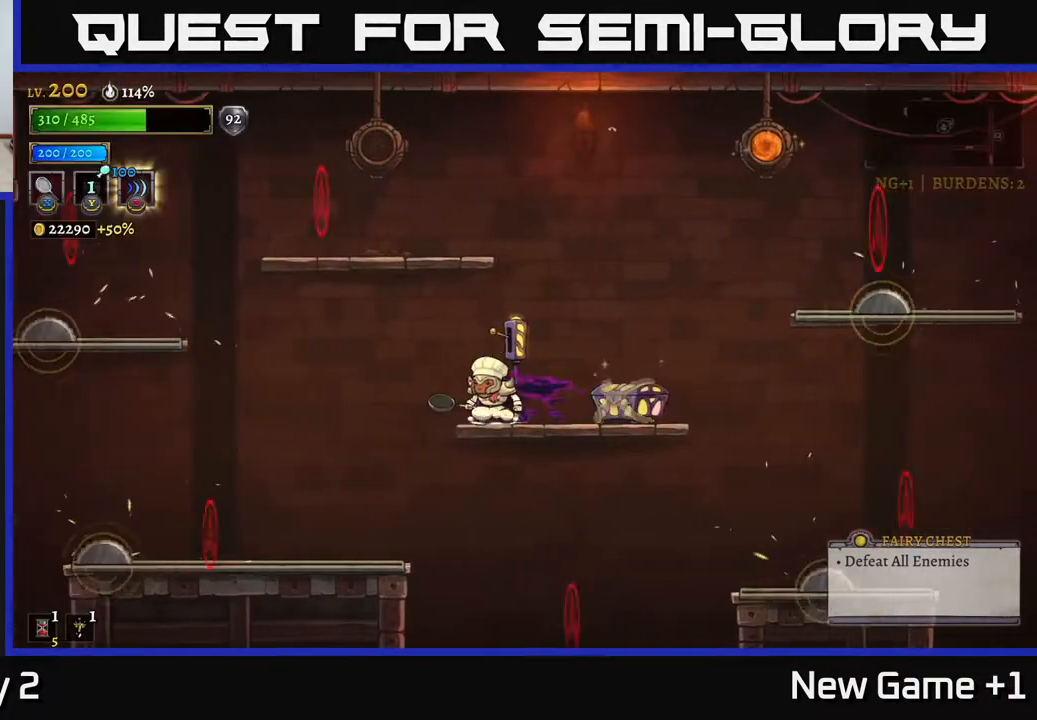
{"buttons": ["X"], "left_stick": "center", "right_stick": "center", "events": [[50, "R1", "up"], [383, "left_stick", "right"], [433, "X", "down"], [500, "left_stick", "center"]]}
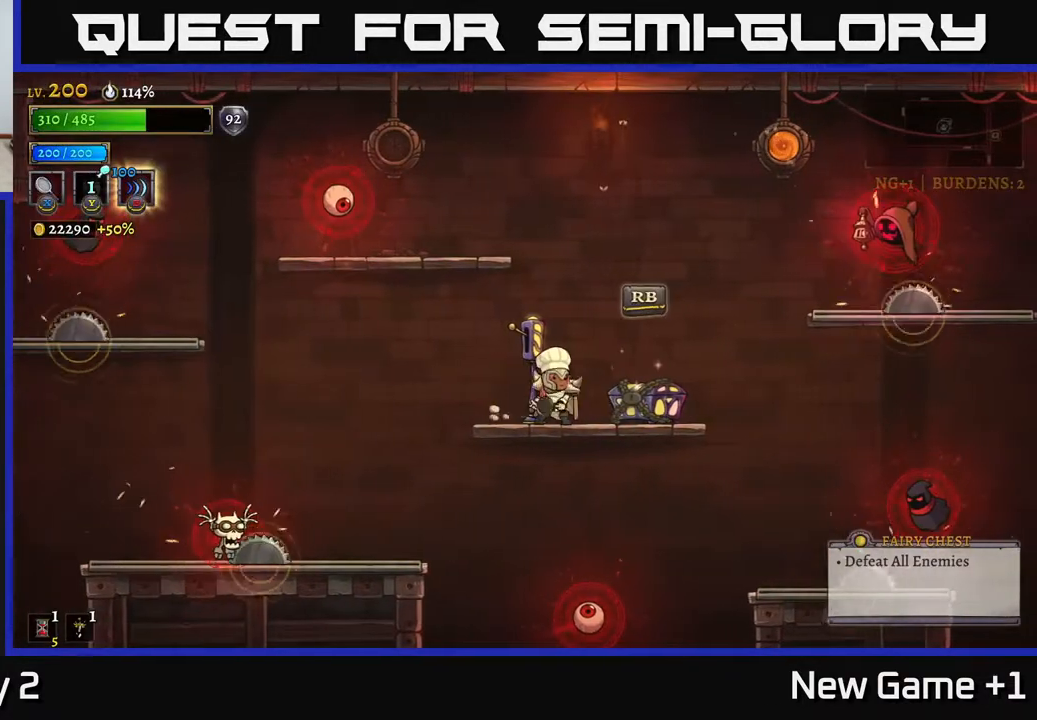
{"buttons": ["A"], "left_stick": "left", "right_stick": "center", "events": [[67, "X", "up"], [217, "left_stick", "right"], [300, "left_stick", "center"], [350, "left_stick", "left"], [500, "A", "down"]]}
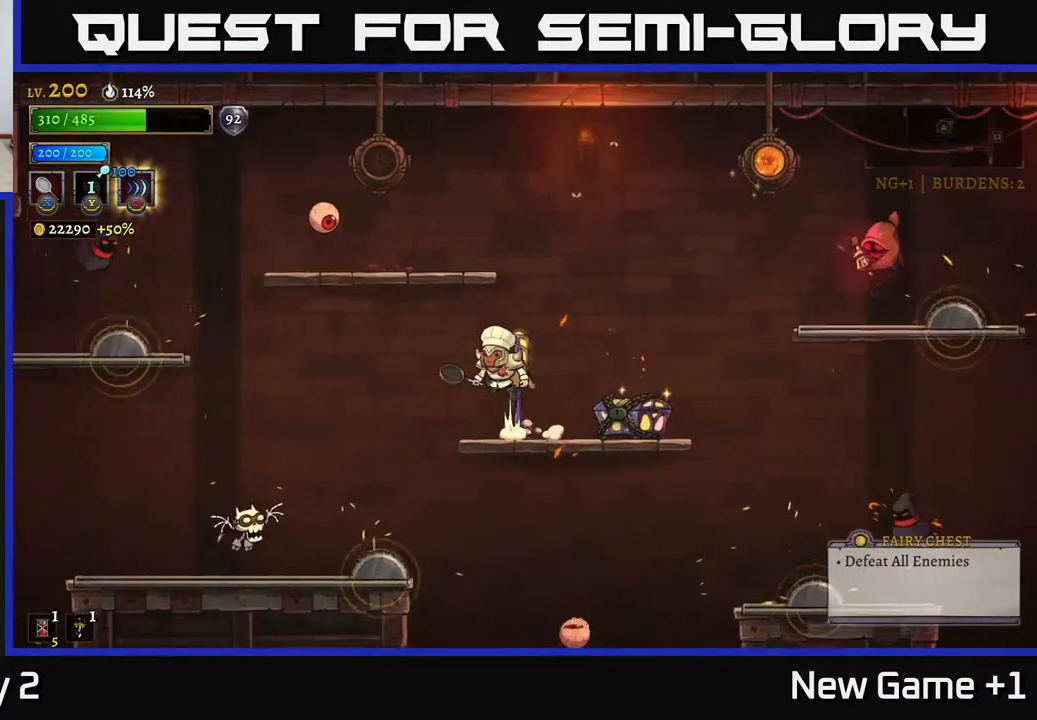
{"buttons": ["A"], "left_stick": "center", "right_stick": "center", "events": [[33, "X", "down"], [300, "left_stick", "center"], [350, "X", "up"]]}
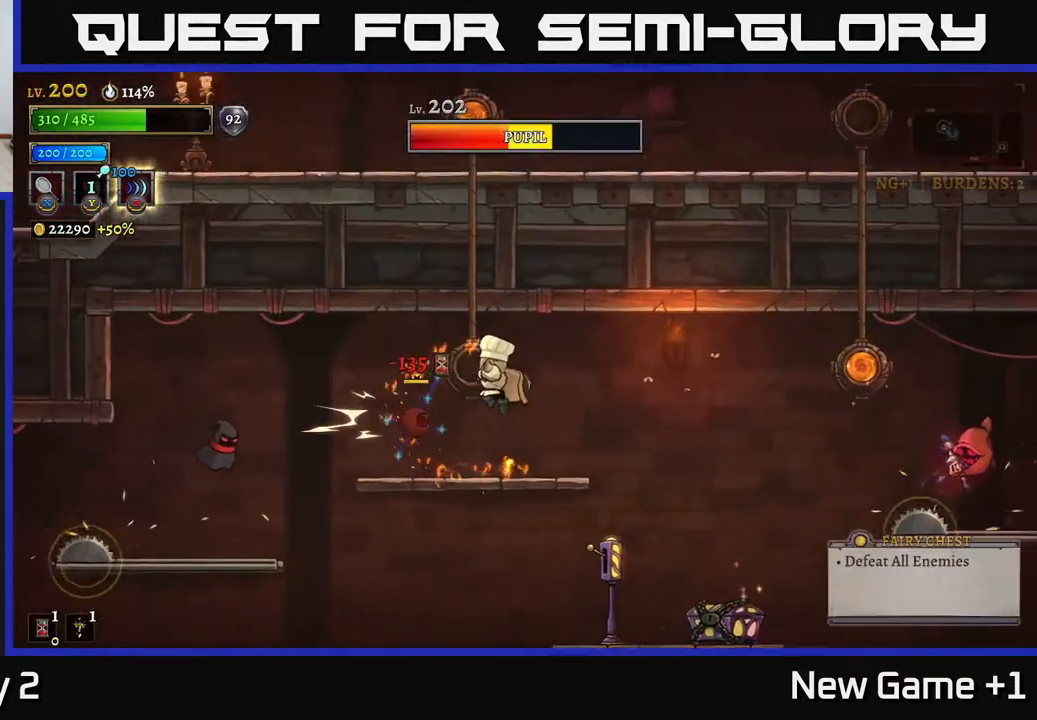
{"buttons": [], "left_stick": "center", "right_stick": "center", "events": [[117, "X", "down"], [133, "A", "up"], [333, "X", "up"]]}
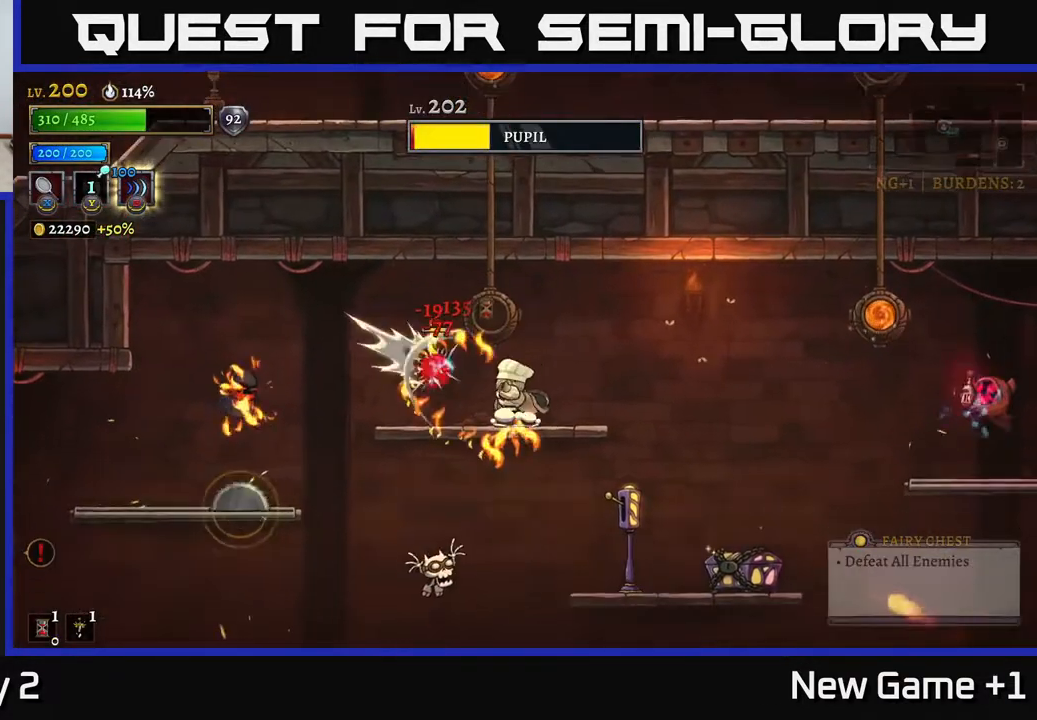
{"buttons": [], "left_stick": "center", "right_stick": "center", "events": [[17, "left_stick", "right"], [283, "left_stick", "left"], [317, "X", "down"], [433, "left_stick", "center"], [450, "X", "up"]]}
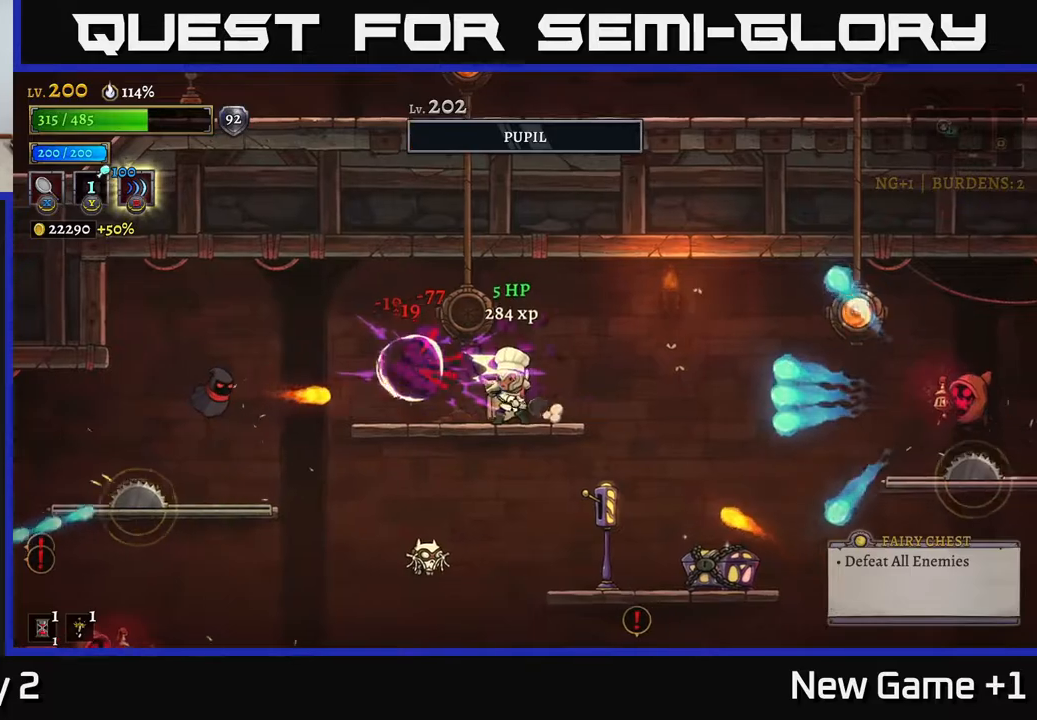
{"buttons": ["A"], "left_stick": "left", "right_stick": "center", "events": [[117, "left_stick", "right"], [283, "A", "down"], [300, "left_stick", "left"]]}